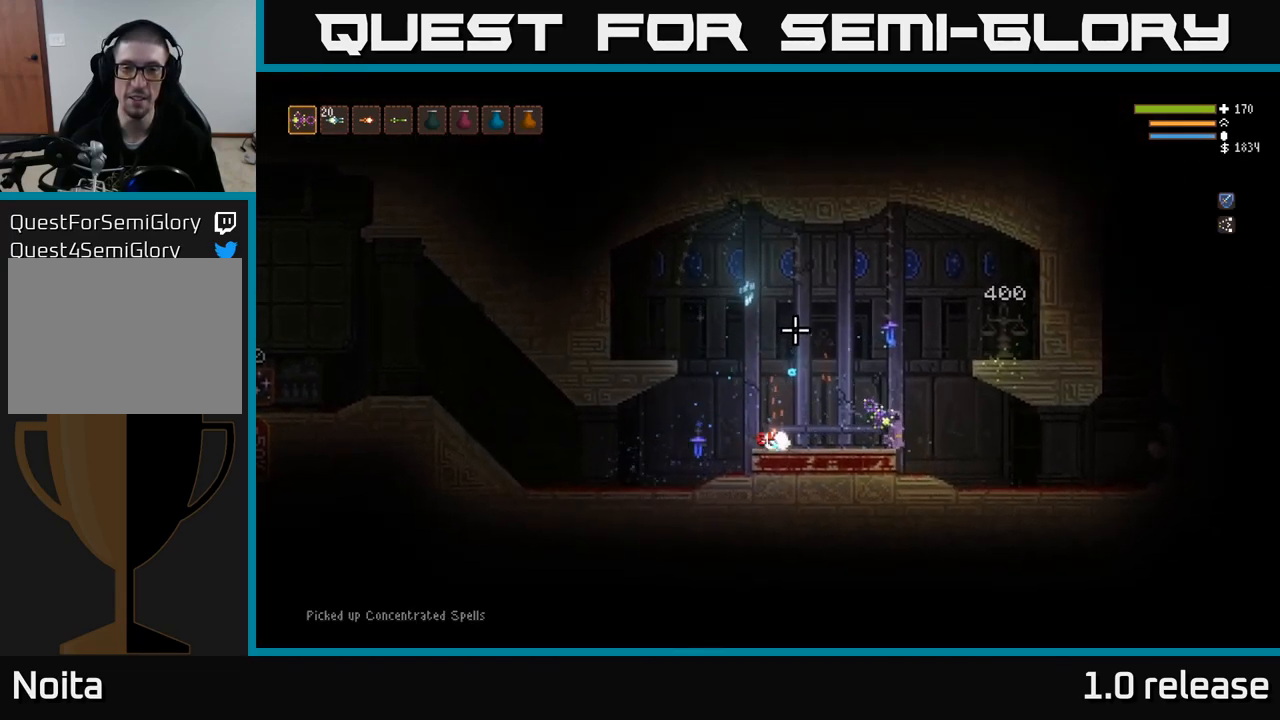
Gameplay with a controller (Xbox layout); each line is a JSON object with the inputs held at the frame after it. "events" lists button and stick changes between this image and that frame as [ms after this image, input, new state], when the widget could be followed in between. Not read: R3.
{"buttons": [], "left_stick": "right", "right_stick": "up-left", "events": []}
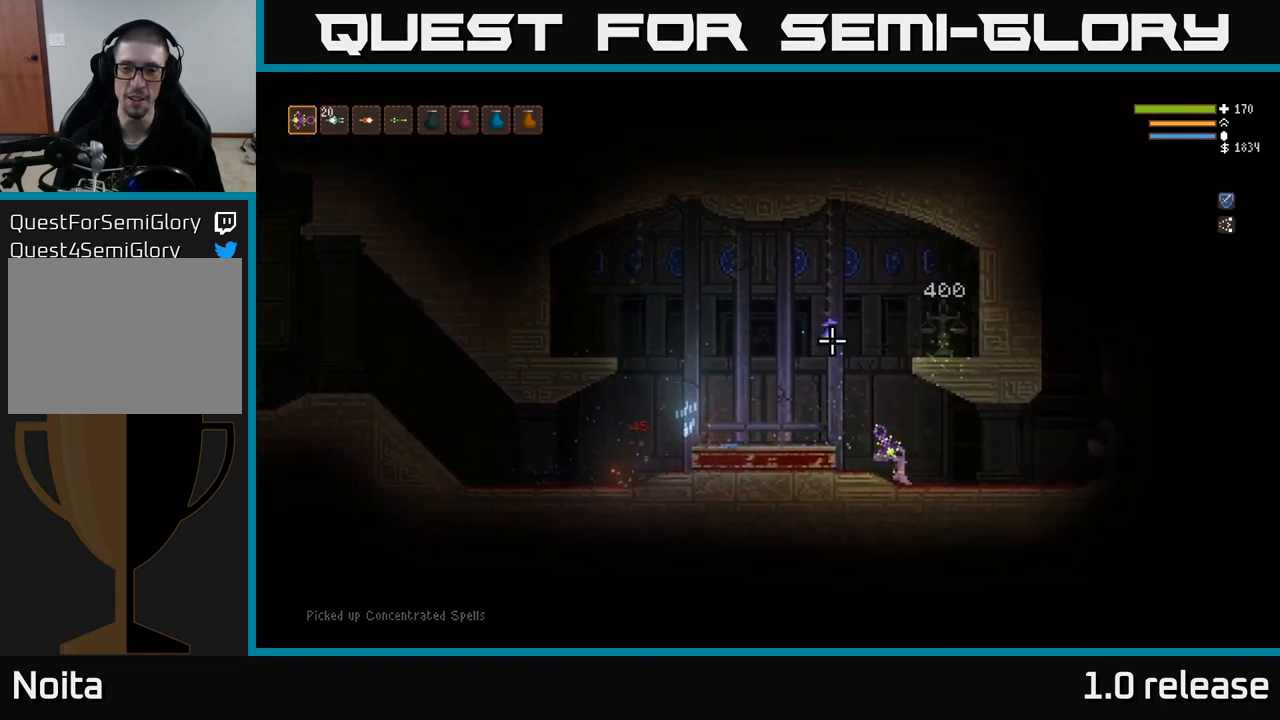
{"buttons": [], "left_stick": "right", "right_stick": "up-left", "events": [[50, "R2", "down"], [133, "R2", "up"]]}
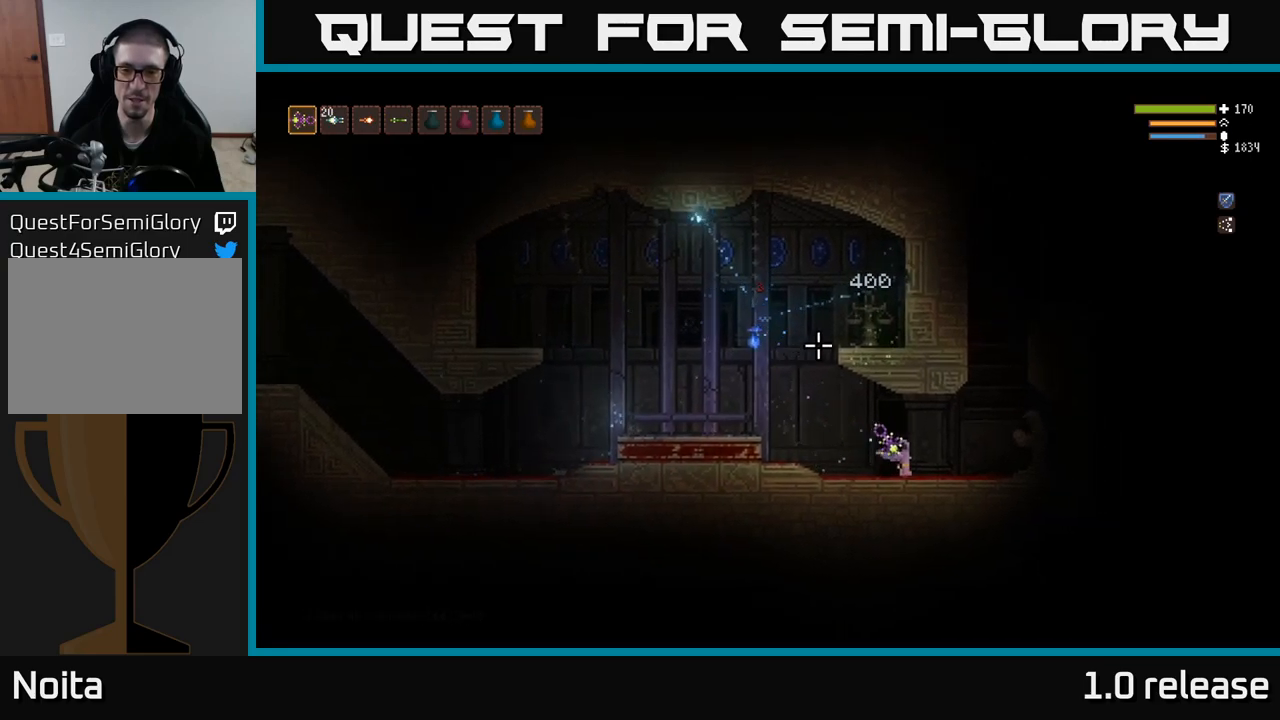
{"buttons": ["L2"], "left_stick": "right", "right_stick": "up-right", "events": [[217, "right_stick", "up"], [333, "L2", "down"], [450, "right_stick", "up-right"]]}
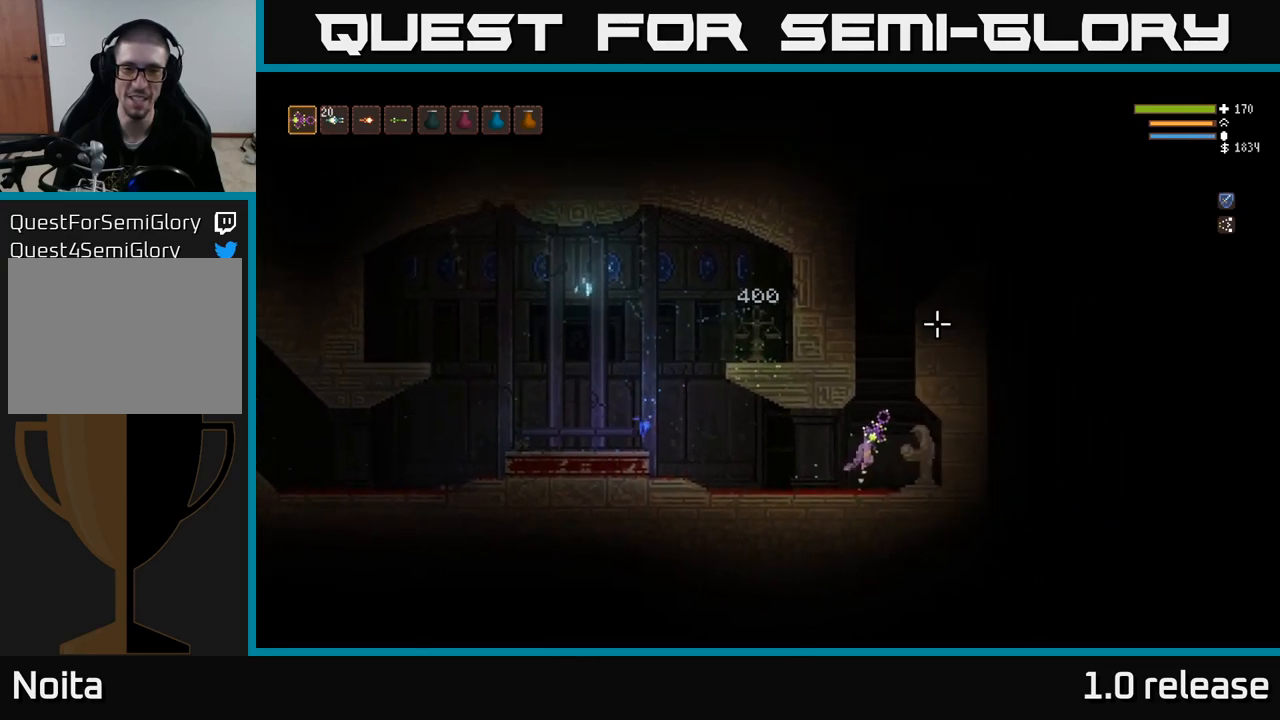
{"buttons": ["L2"], "left_stick": "center", "right_stick": "up-right", "events": [[100, "left_stick", "center"]]}
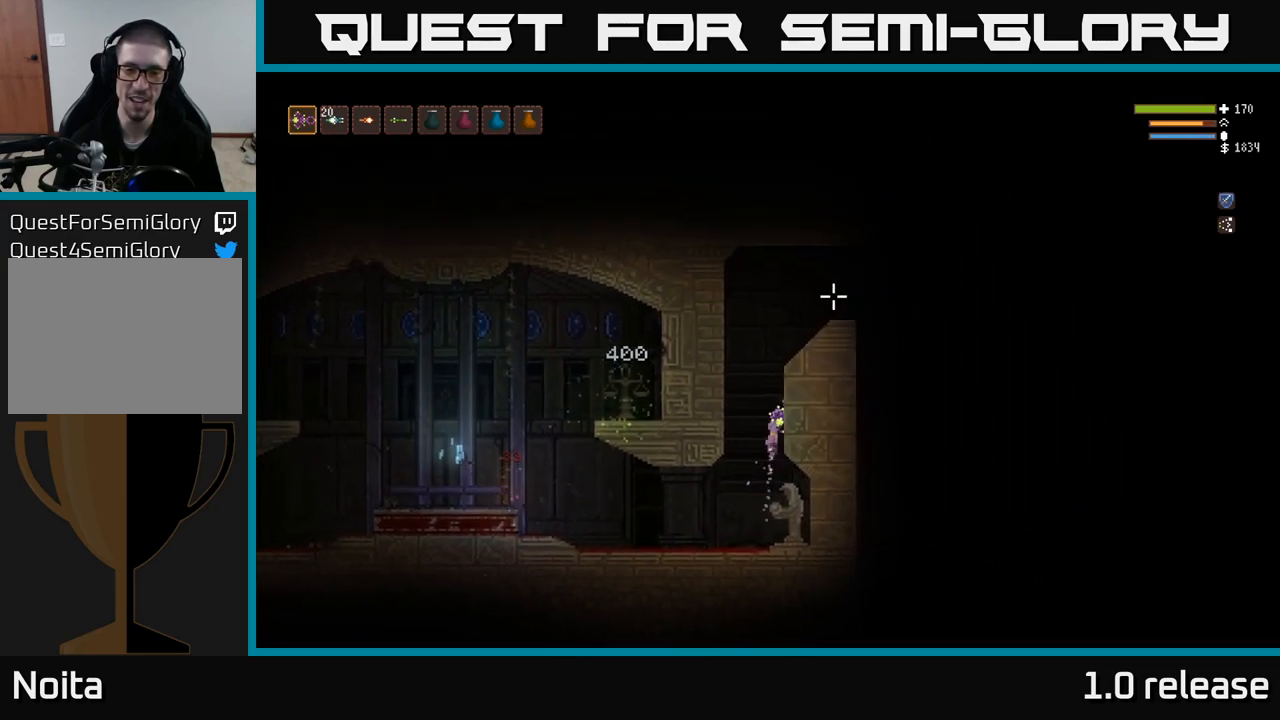
{"buttons": ["L2"], "left_stick": "right", "right_stick": "up-right", "events": [[167, "left_stick", "left"], [300, "left_stick", "center"], [350, "left_stick", "right"]]}
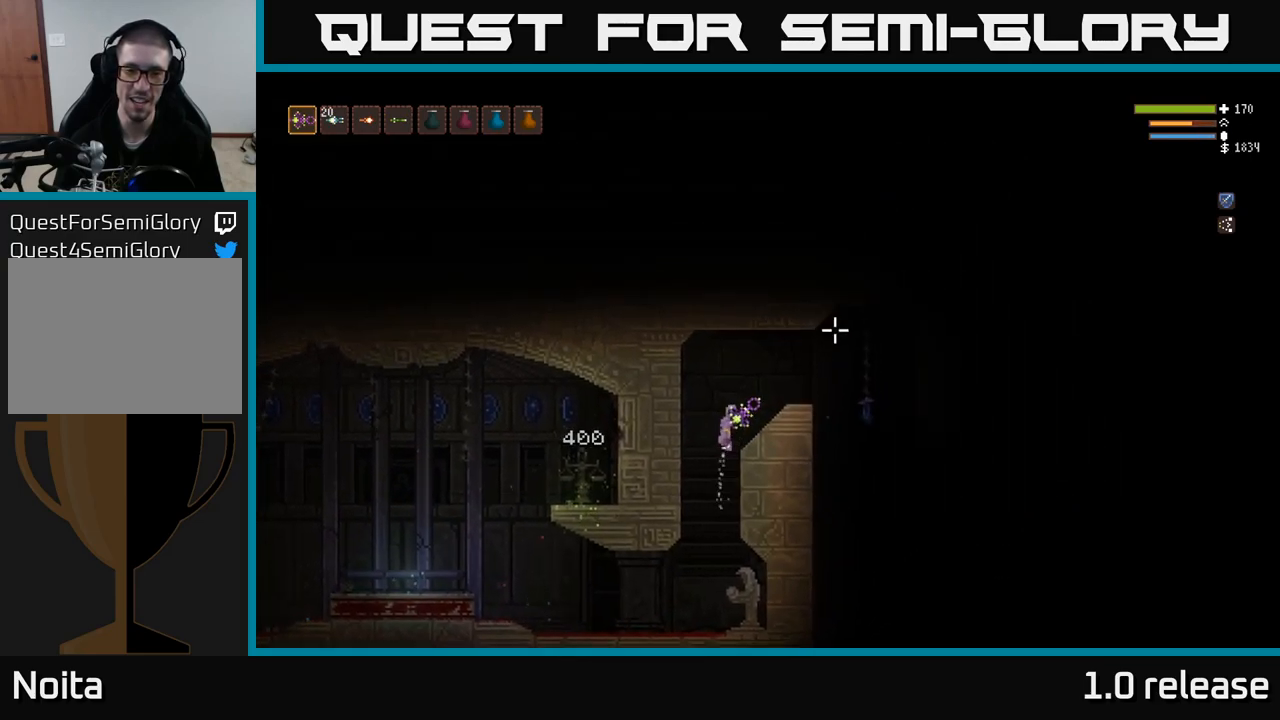
{"buttons": [], "left_stick": "right", "right_stick": "down-right", "events": [[50, "L2", "up"], [67, "right_stick", "right"], [500, "right_stick", "down-right"]]}
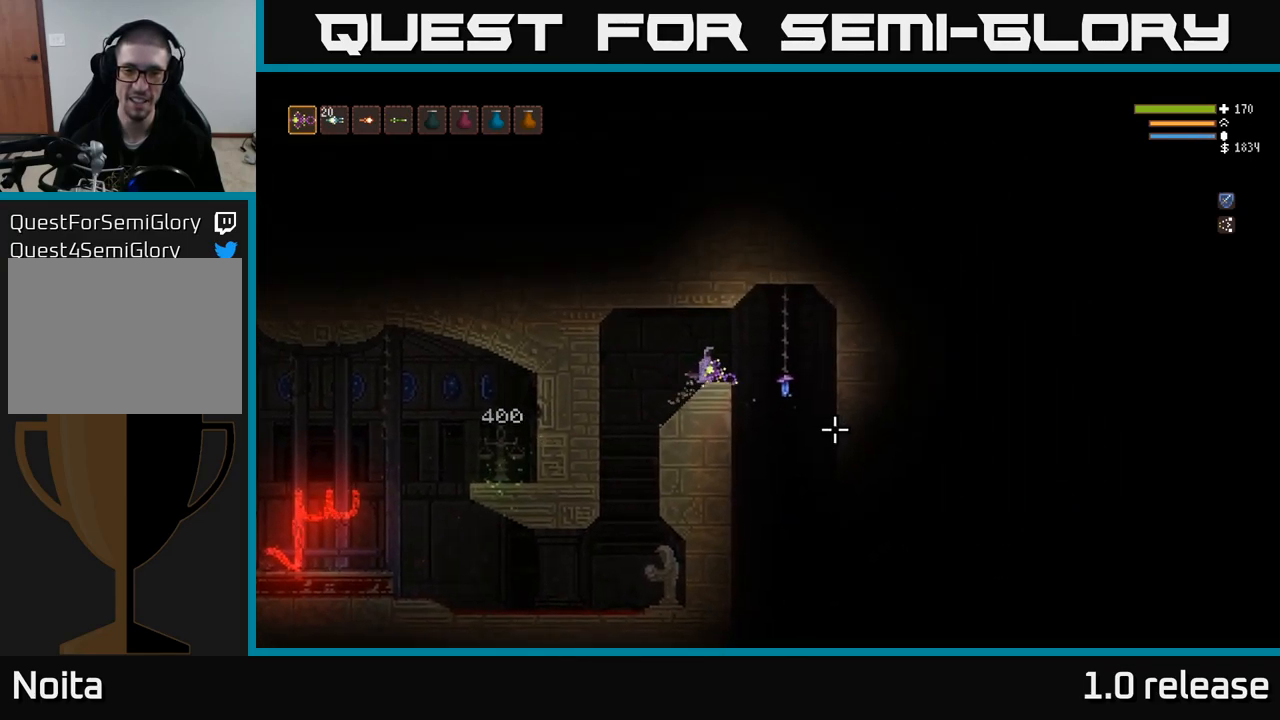
{"buttons": [], "left_stick": "right", "right_stick": "down-left", "events": [[250, "right_stick", "down"], [417, "right_stick", "down-left"]]}
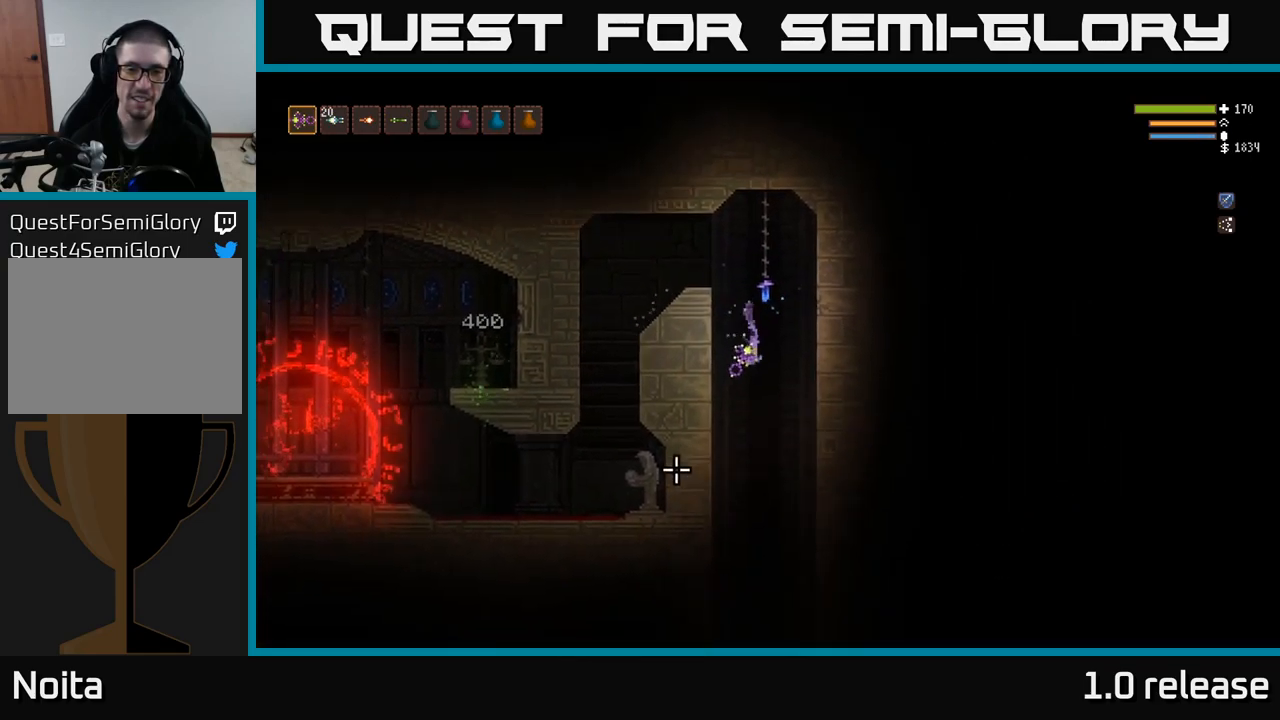
{"buttons": [], "left_stick": "center", "right_stick": "down-left", "events": [[100, "left_stick", "center"], [167, "left_stick", "left"], [367, "left_stick", "center"]]}
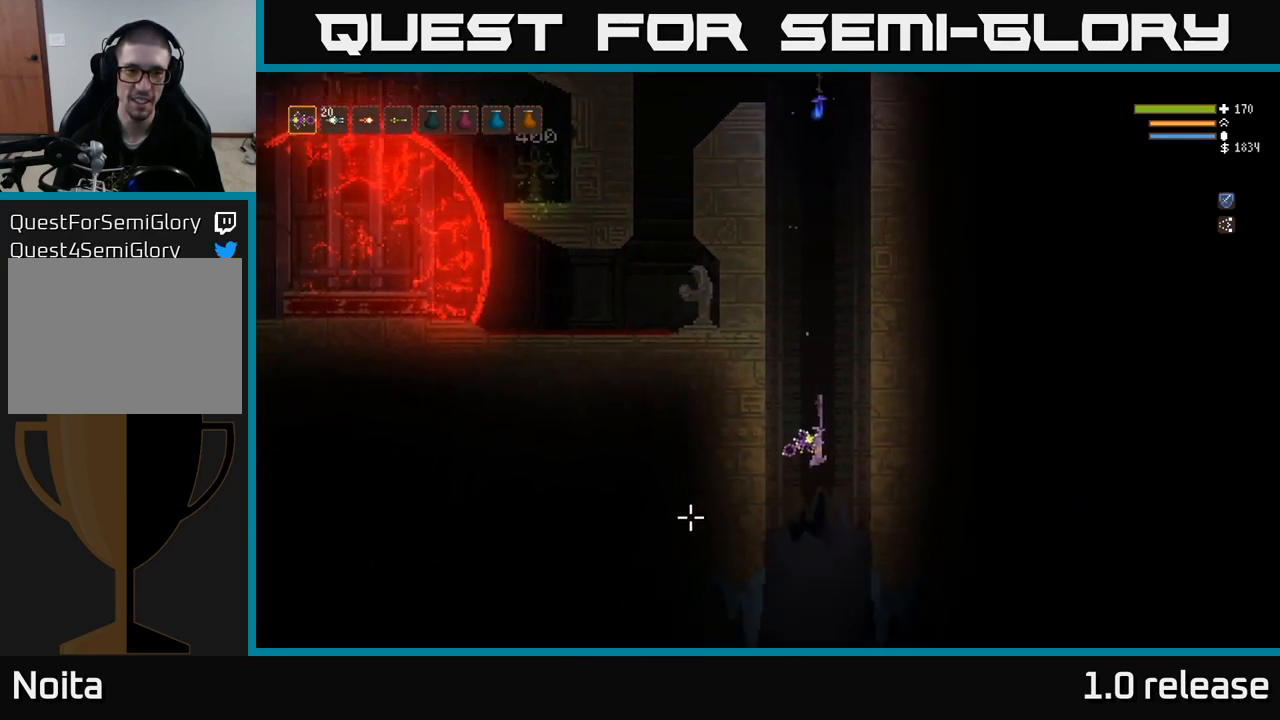
{"buttons": [], "left_stick": "center", "right_stick": "down-left", "events": [[67, "L2", "down"], [183, "L2", "up"]]}
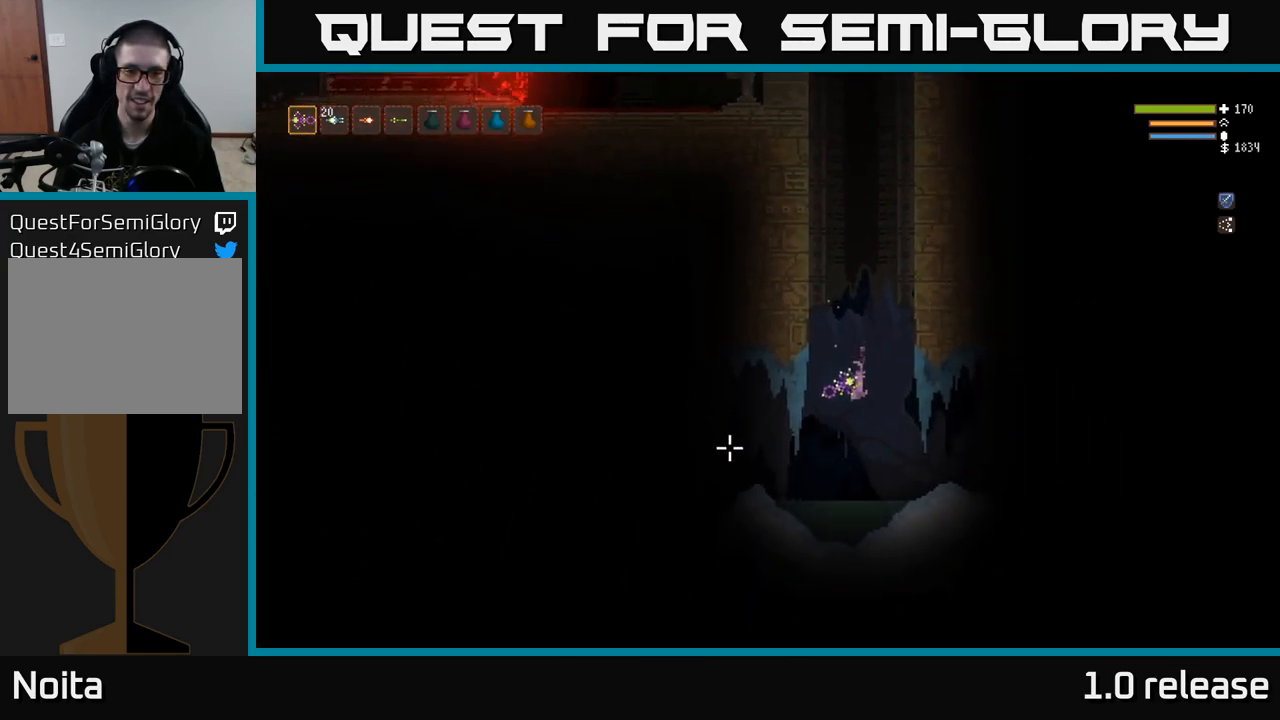
{"buttons": ["L2"], "left_stick": "left", "right_stick": "left", "events": [[50, "right_stick", "left"], [83, "left_stick", "left"], [417, "L2", "down"]]}
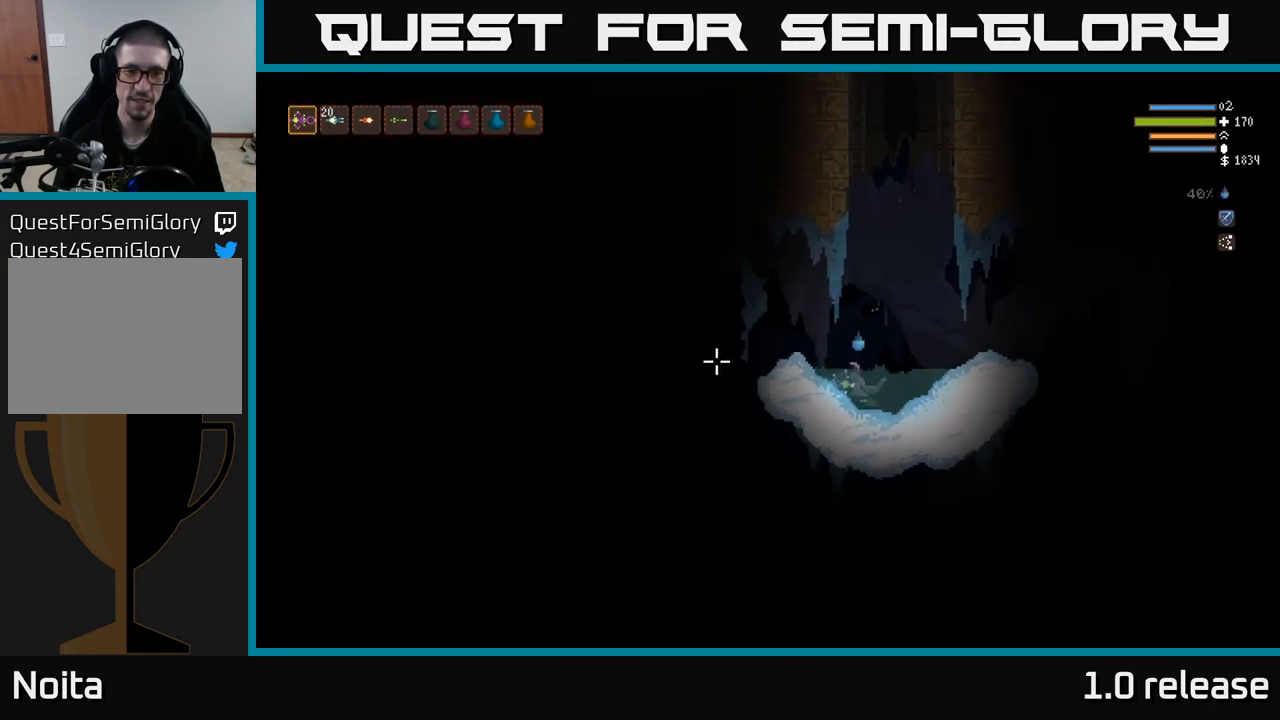
{"buttons": [], "left_stick": "left", "right_stick": "left", "events": [[217, "L2", "up"]]}
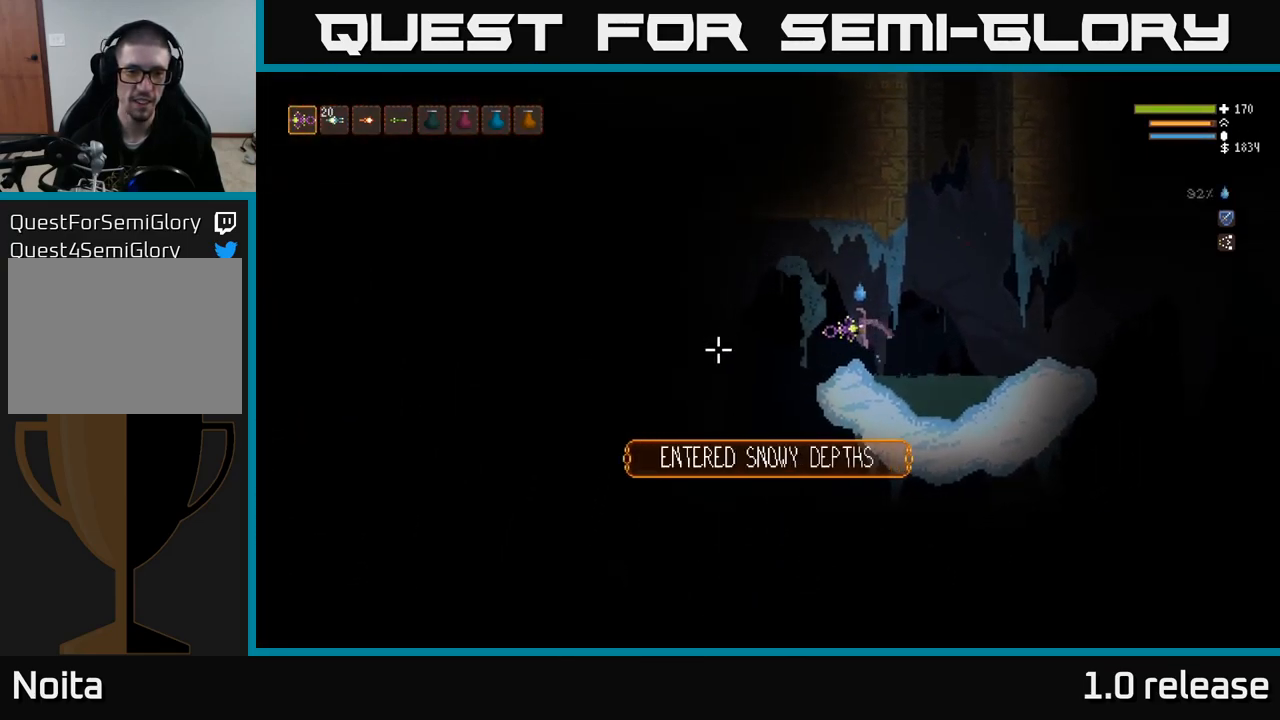
{"buttons": [], "left_stick": "left", "right_stick": "left", "events": []}
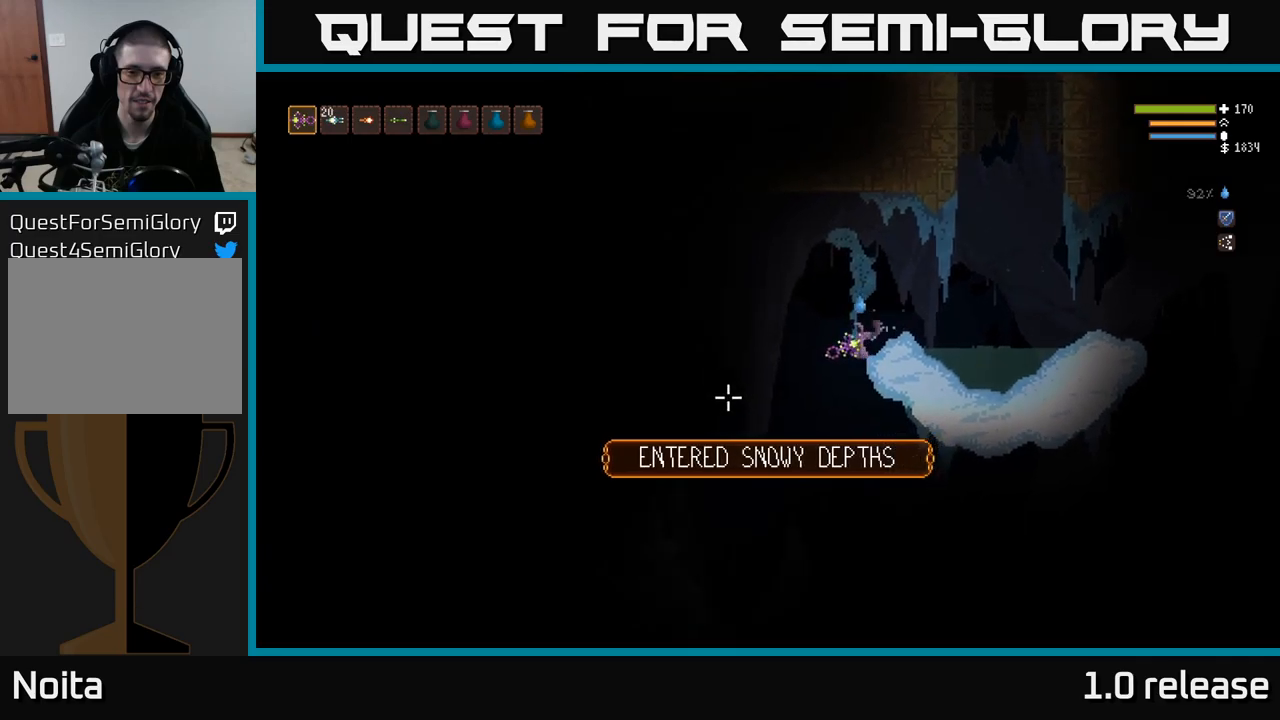
{"buttons": [], "left_stick": "left", "right_stick": "left", "events": [[234, "L2", "down"], [367, "L2", "up"]]}
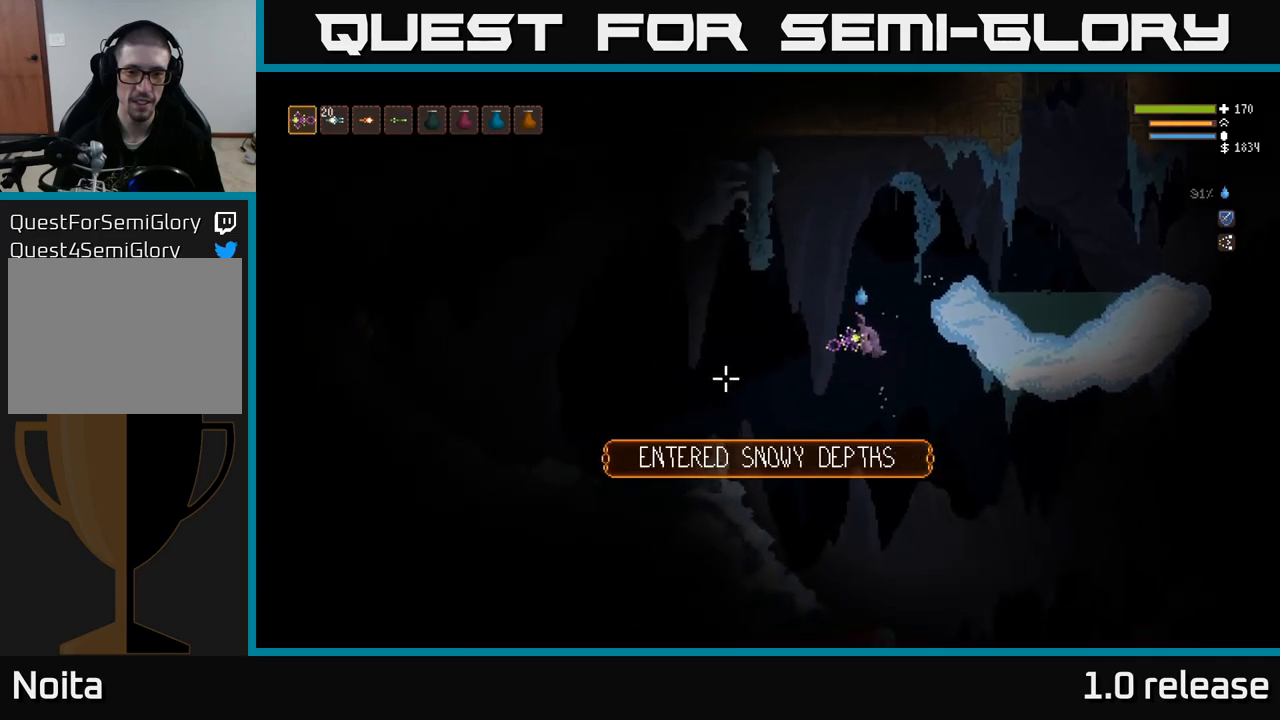
{"buttons": [], "left_stick": "left", "right_stick": "left", "events": [[300, "L2", "down"], [467, "L2", "up"]]}
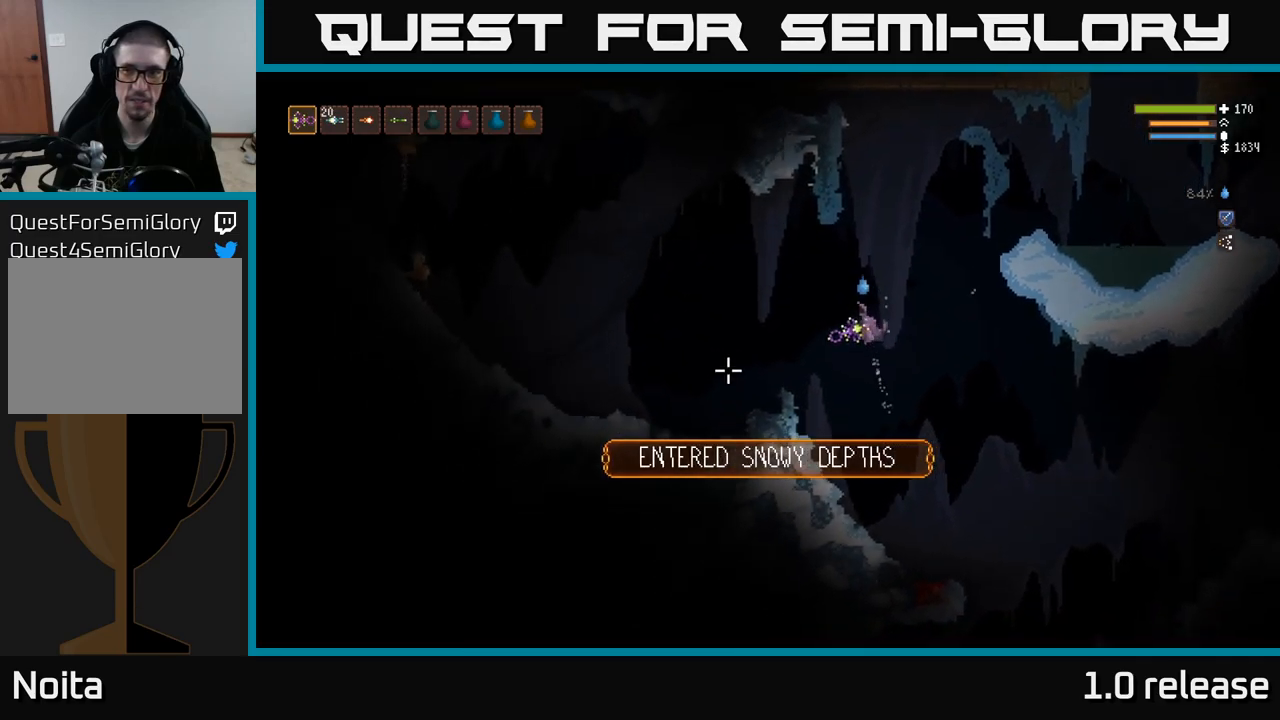
{"buttons": [], "left_stick": "left", "right_stick": "left", "events": []}
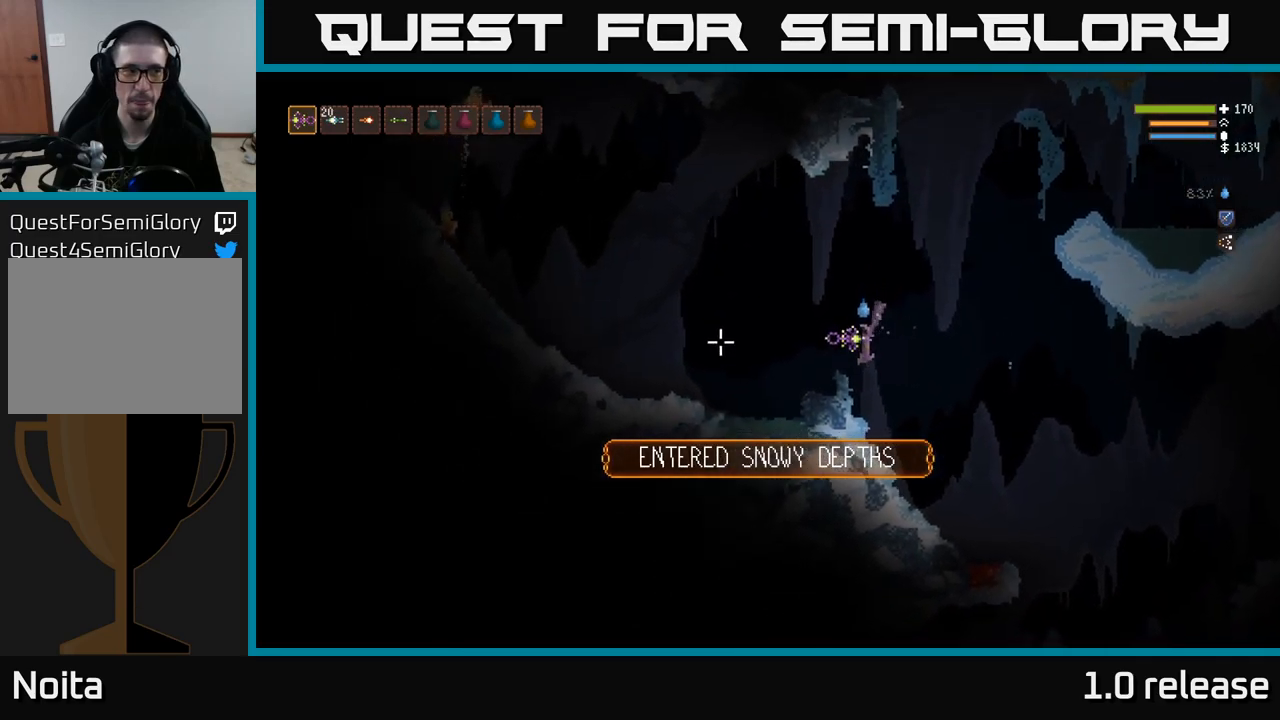
{"buttons": [], "left_stick": "left", "right_stick": "left", "events": [[200, "L2", "down"], [250, "left_stick", "center"], [350, "left_stick", "left"], [367, "L2", "up"]]}
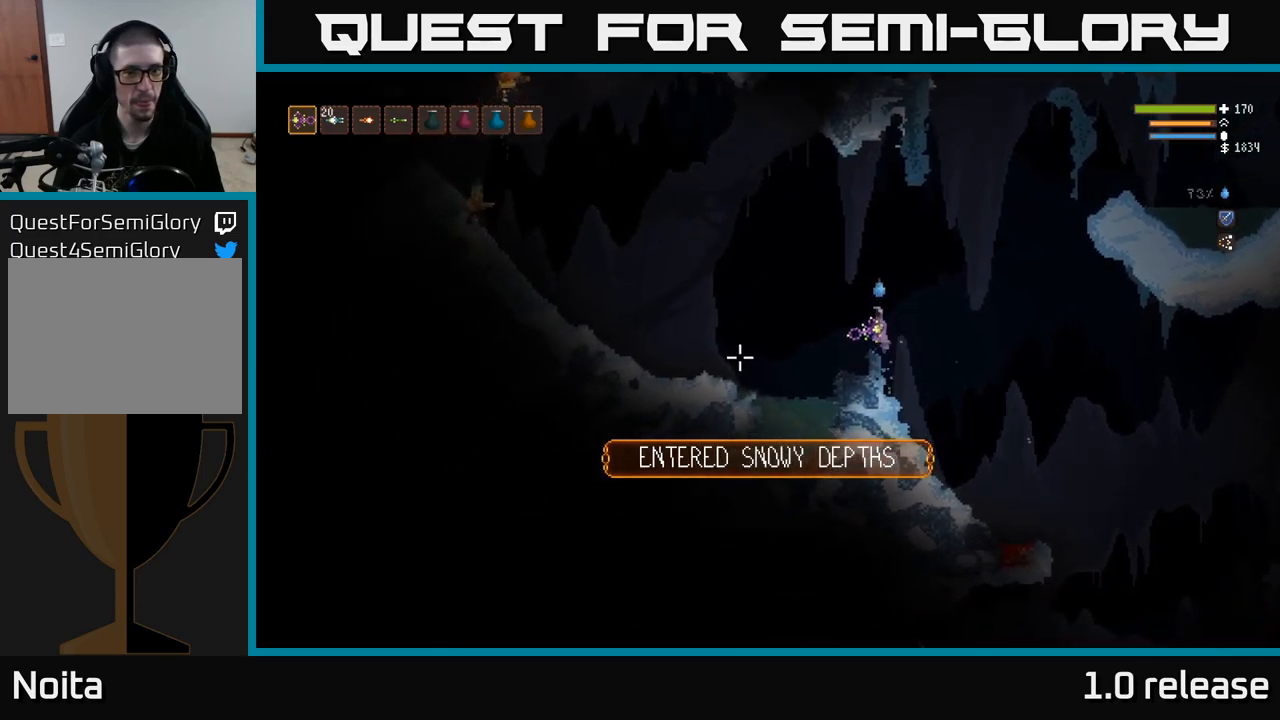
{"buttons": ["L2"], "left_stick": "right", "right_stick": "up-left", "events": [[250, "L2", "down"], [267, "left_stick", "right"], [284, "right_stick", "up-left"], [317, "R2", "down"], [467, "R2", "up"]]}
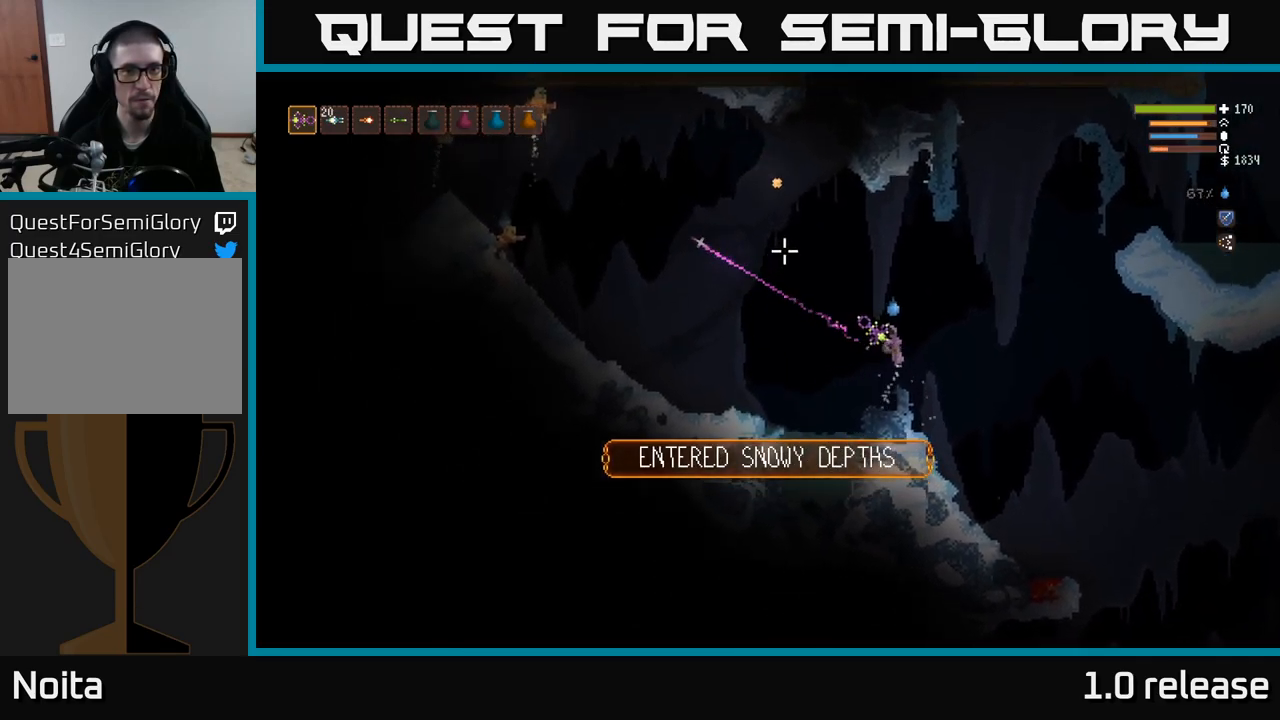
{"buttons": ["L2"], "left_stick": "right", "right_stick": "left", "events": [[434, "right_stick", "left"]]}
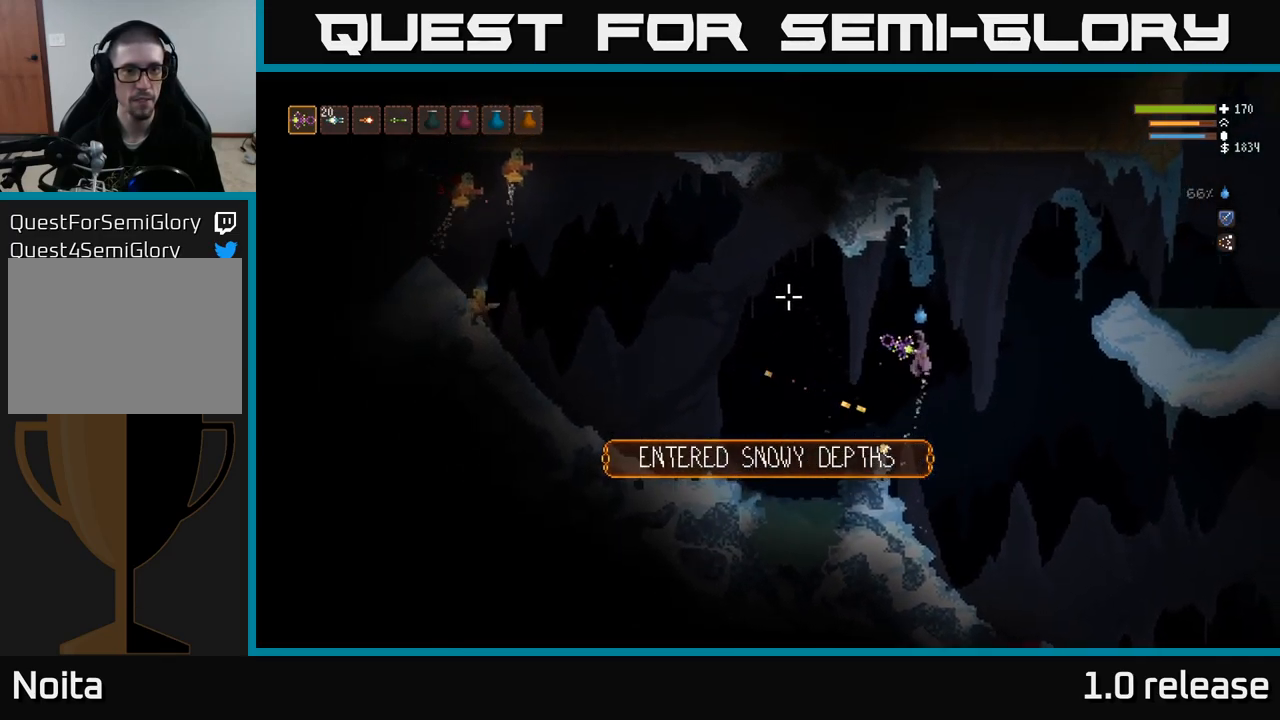
{"buttons": [], "left_stick": "right", "right_stick": "left", "events": [[17, "L2", "up"], [234, "R2", "down"], [267, "L2", "down"], [317, "R2", "up"], [417, "L2", "up"]]}
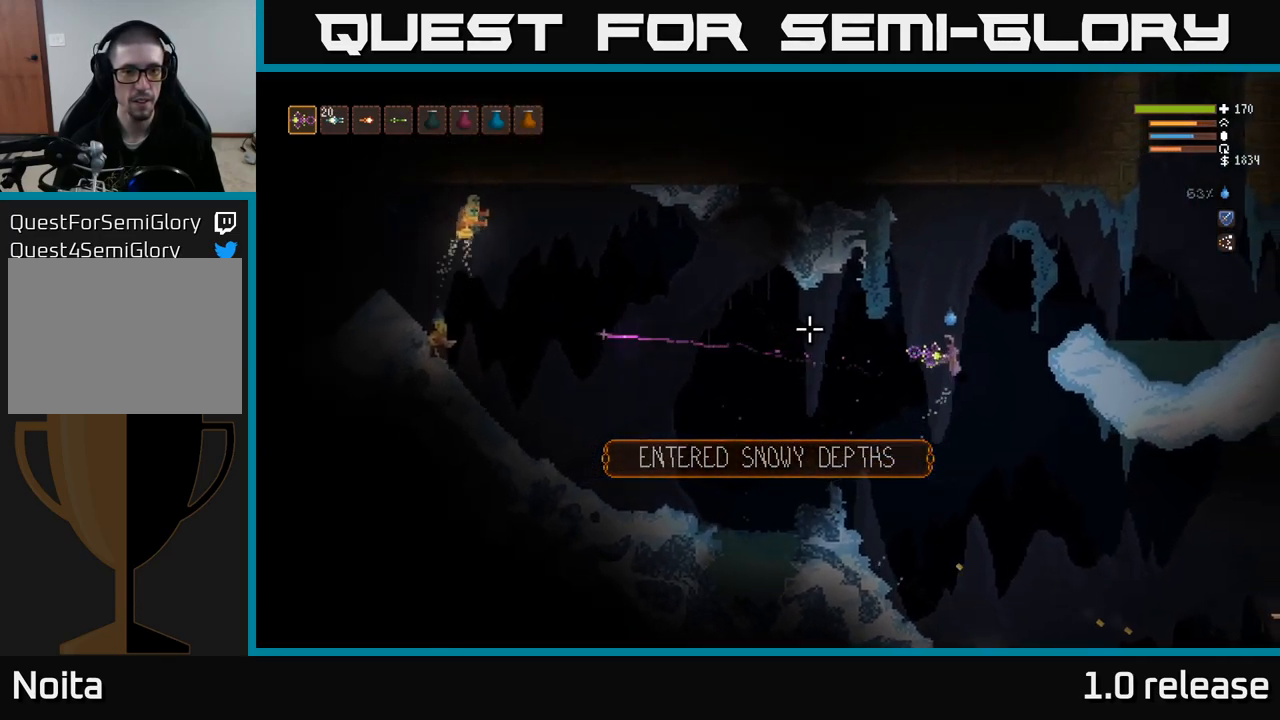
{"buttons": [], "left_stick": "left", "right_stick": "left", "events": [[200, "left_stick", "center"], [284, "left_stick", "left"]]}
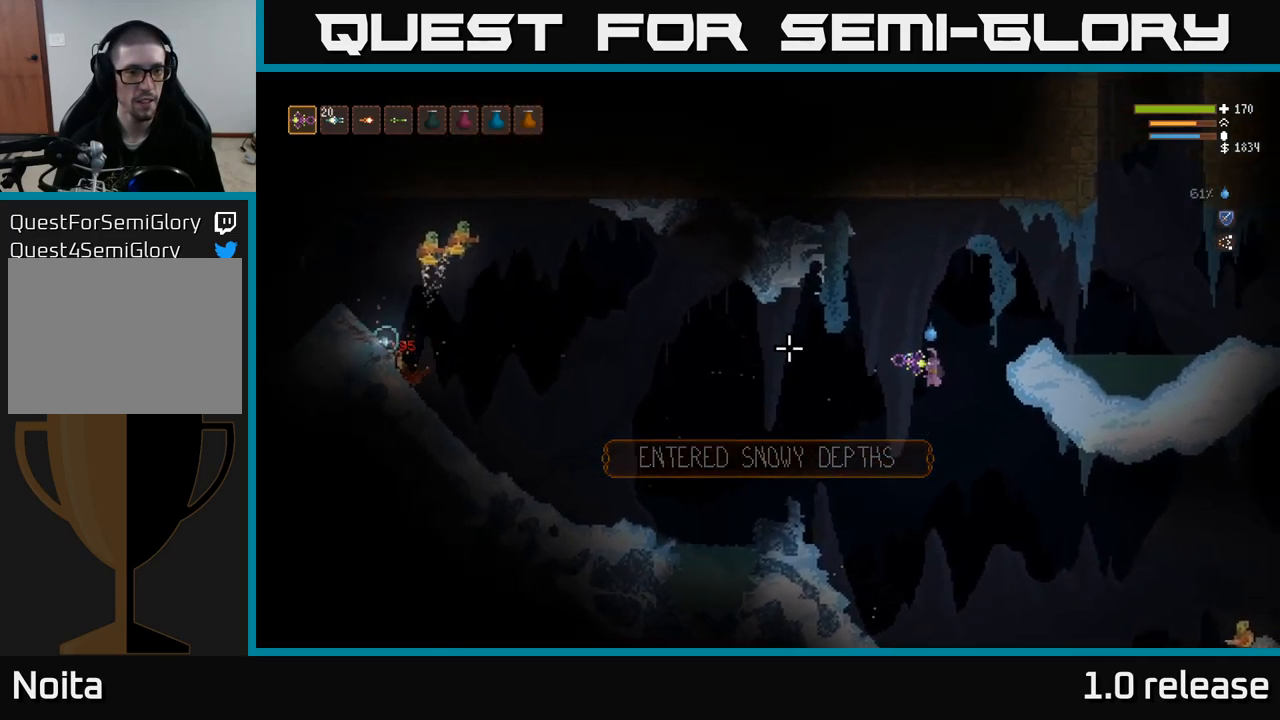
{"buttons": ["R2"], "left_stick": "center", "right_stick": "up-left", "events": [[417, "R2", "down"], [434, "right_stick", "up-left"], [484, "left_stick", "center"]]}
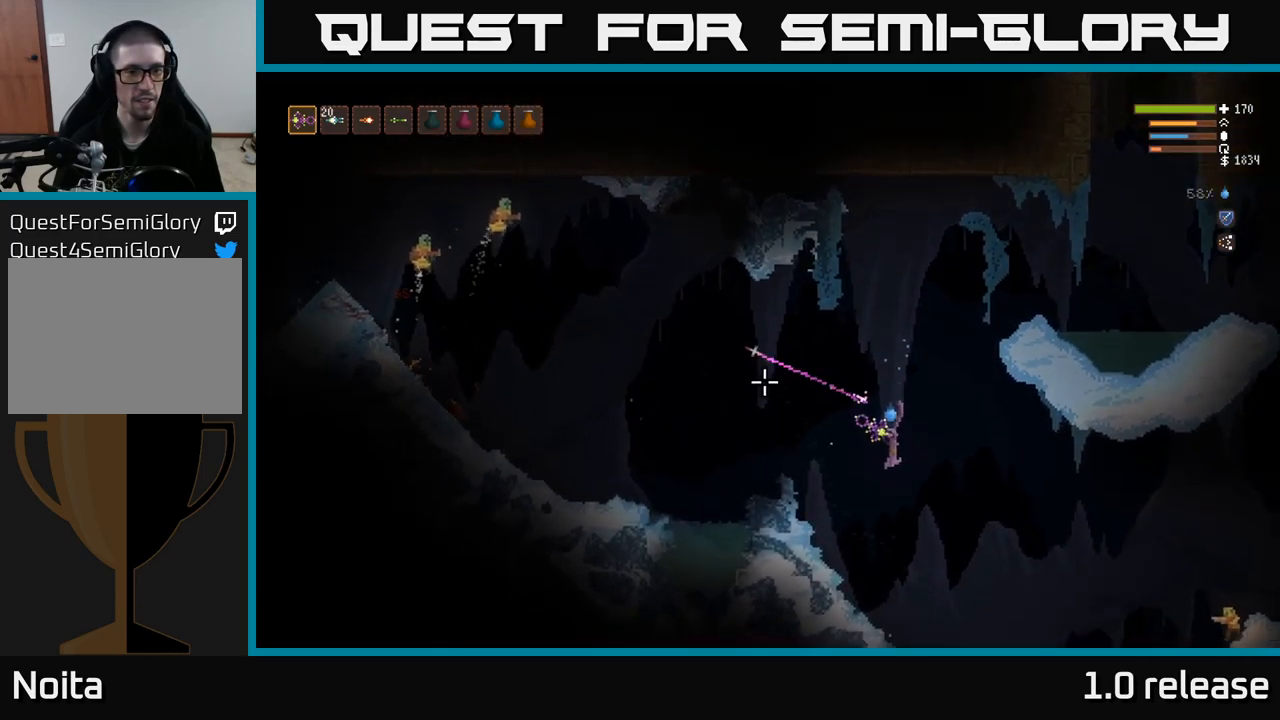
{"buttons": [], "left_stick": "center", "right_stick": "up-right", "events": [[17, "R2", "up"], [50, "L2", "down"], [150, "L2", "up"], [200, "left_stick", "left"], [366, "left_stick", "center"], [450, "right_stick", "up-right"]]}
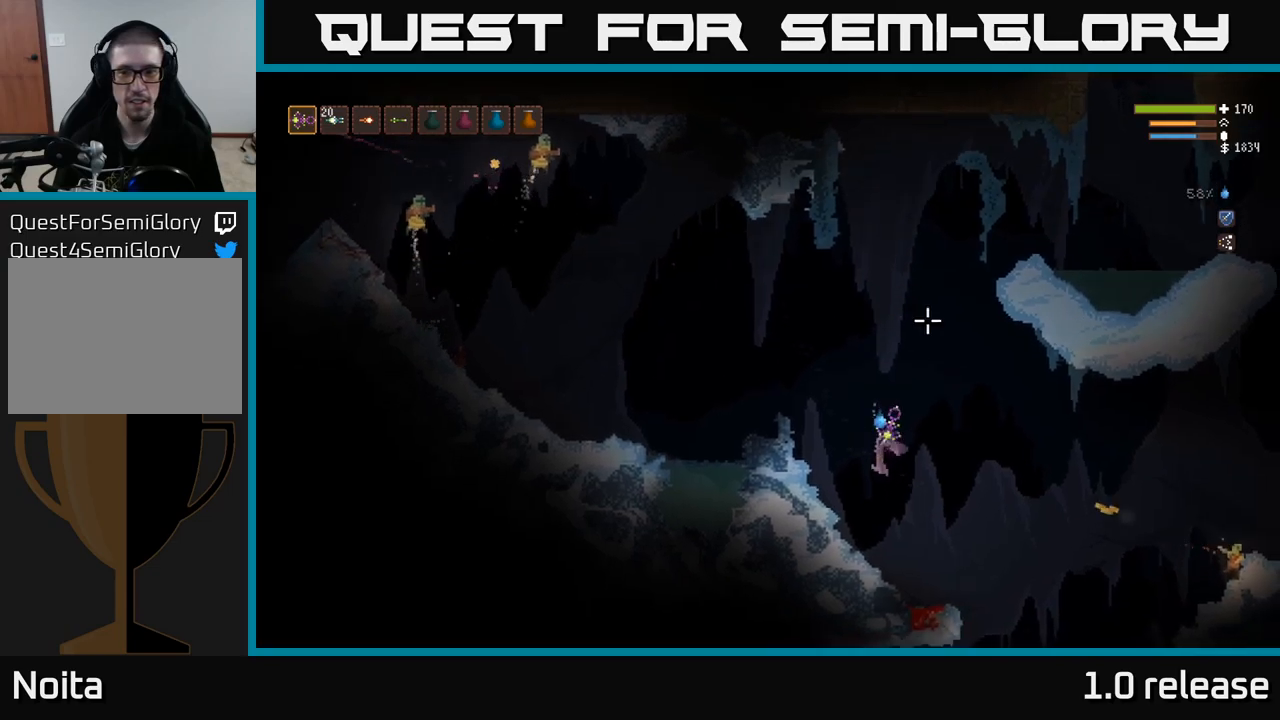
{"buttons": ["R2"], "left_stick": "right", "right_stick": "right", "events": [[16, "left_stick", "right"], [150, "right_stick", "right"], [416, "R2", "down"]]}
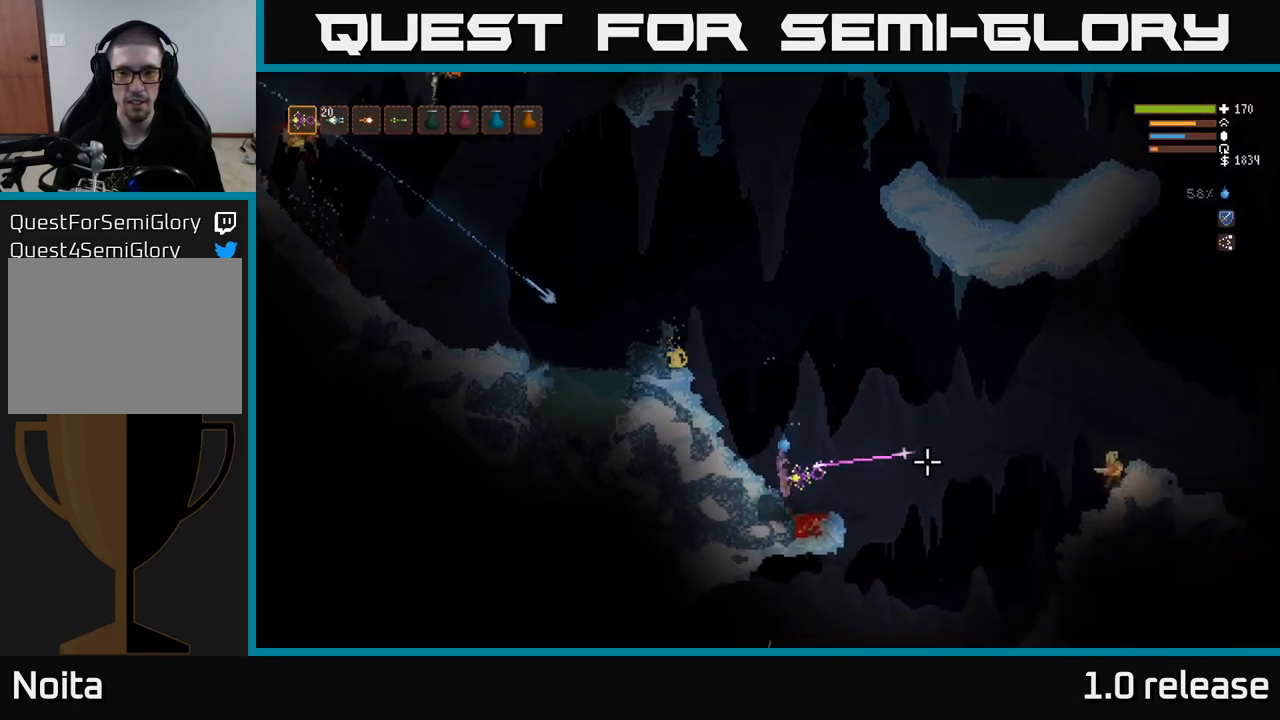
{"buttons": ["L2"], "left_stick": "right", "right_stick": "right", "events": [[50, "R2", "up"], [150, "L2", "down"], [283, "L2", "up"], [483, "L2", "down"]]}
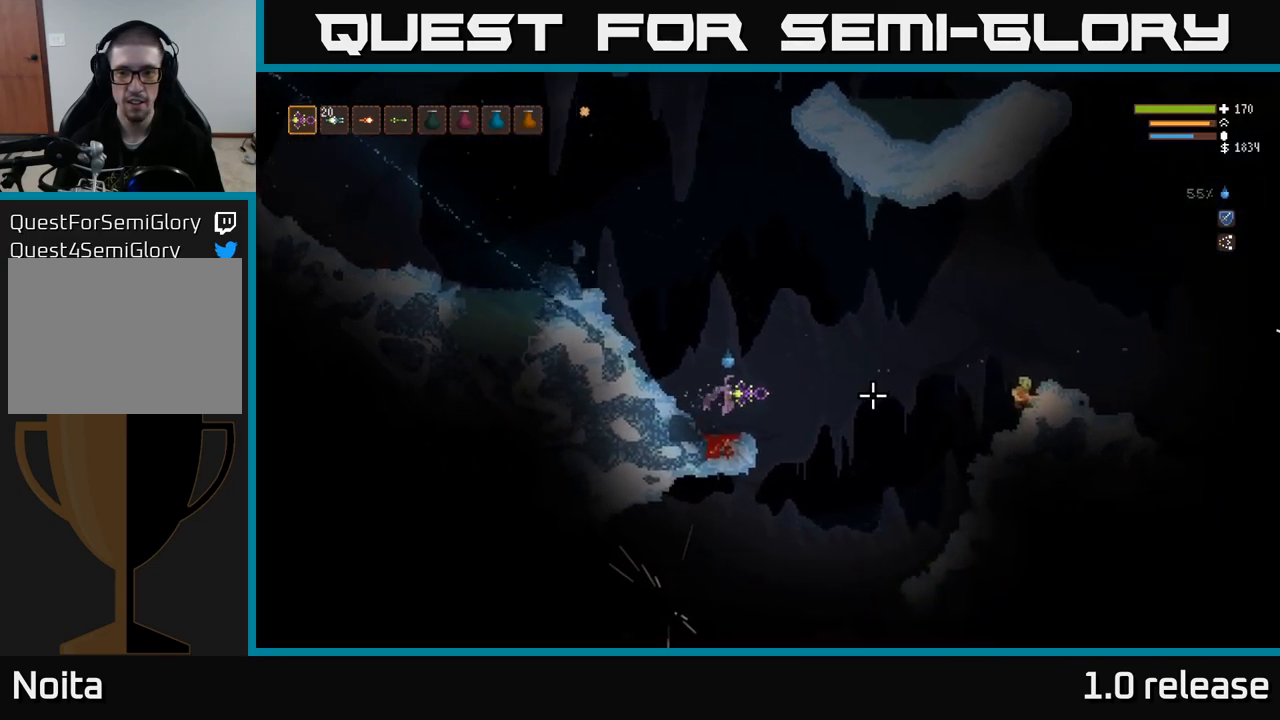
{"buttons": ["L2", "R2"], "left_stick": "right", "right_stick": "right", "events": [[150, "L2", "up"], [350, "L2", "down"], [500, "R2", "down"]]}
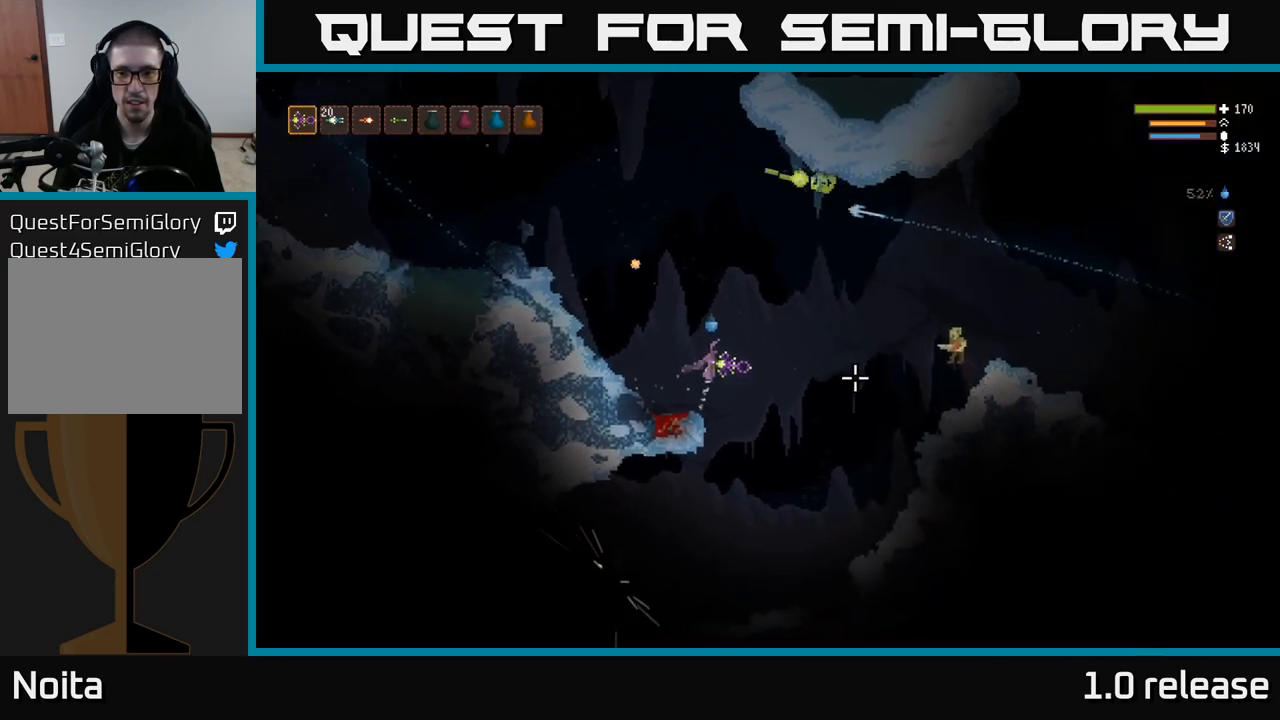
{"buttons": ["L2"], "left_stick": "right", "right_stick": "right", "events": [[133, "R2", "up"], [233, "L2", "up"], [450, "L2", "down"]]}
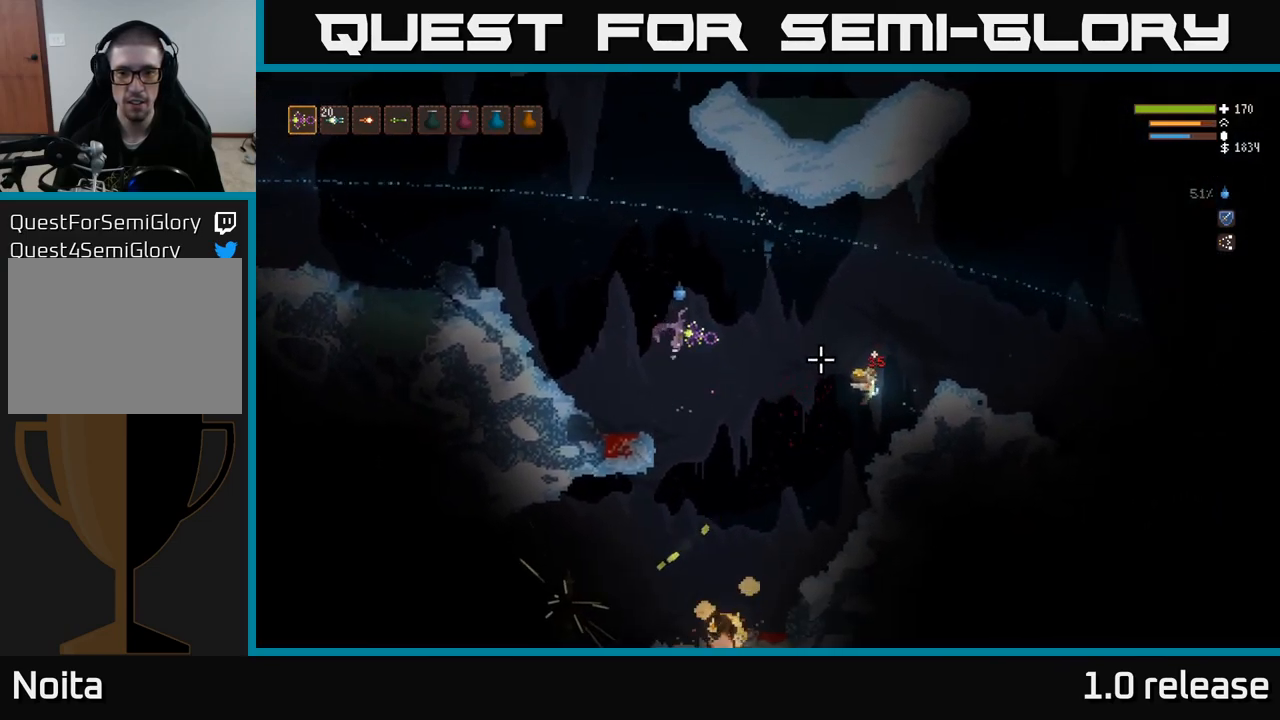
{"buttons": [], "left_stick": "right", "right_stick": "down", "events": [[66, "right_stick", "down-right"], [183, "L2", "up"], [450, "right_stick", "down"]]}
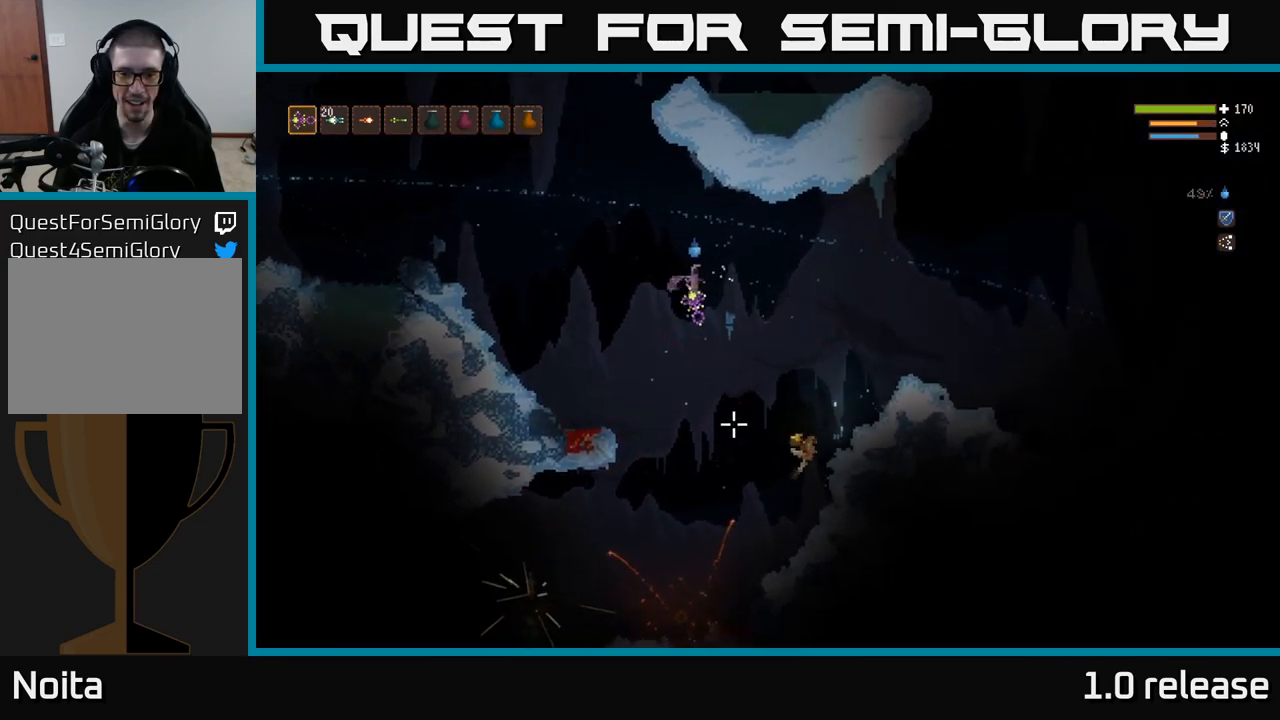
{"buttons": [], "left_stick": "left", "right_stick": "left", "events": [[116, "right_stick", "down-left"], [266, "right_stick", "left"], [433, "left_stick", "left"]]}
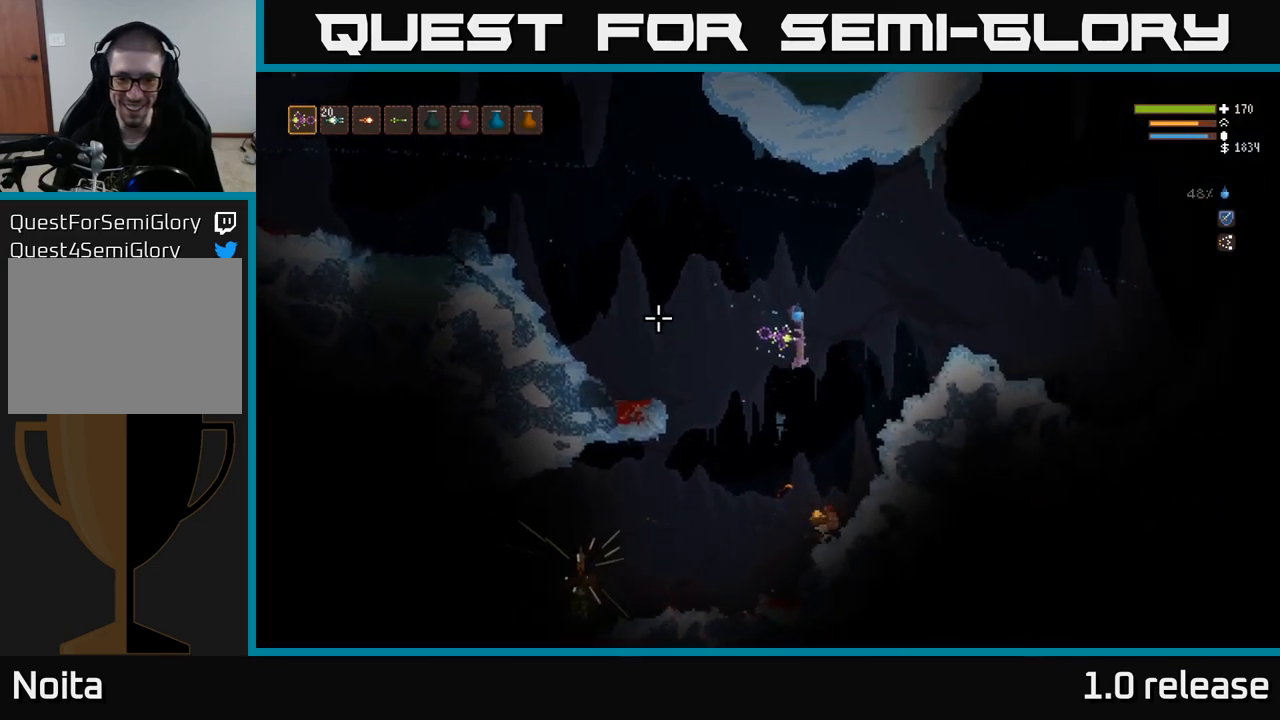
{"buttons": [], "left_stick": "left", "right_stick": "up-left", "events": [[83, "left_stick", "center"], [200, "right_stick", "up-left"], [283, "left_stick", "left"]]}
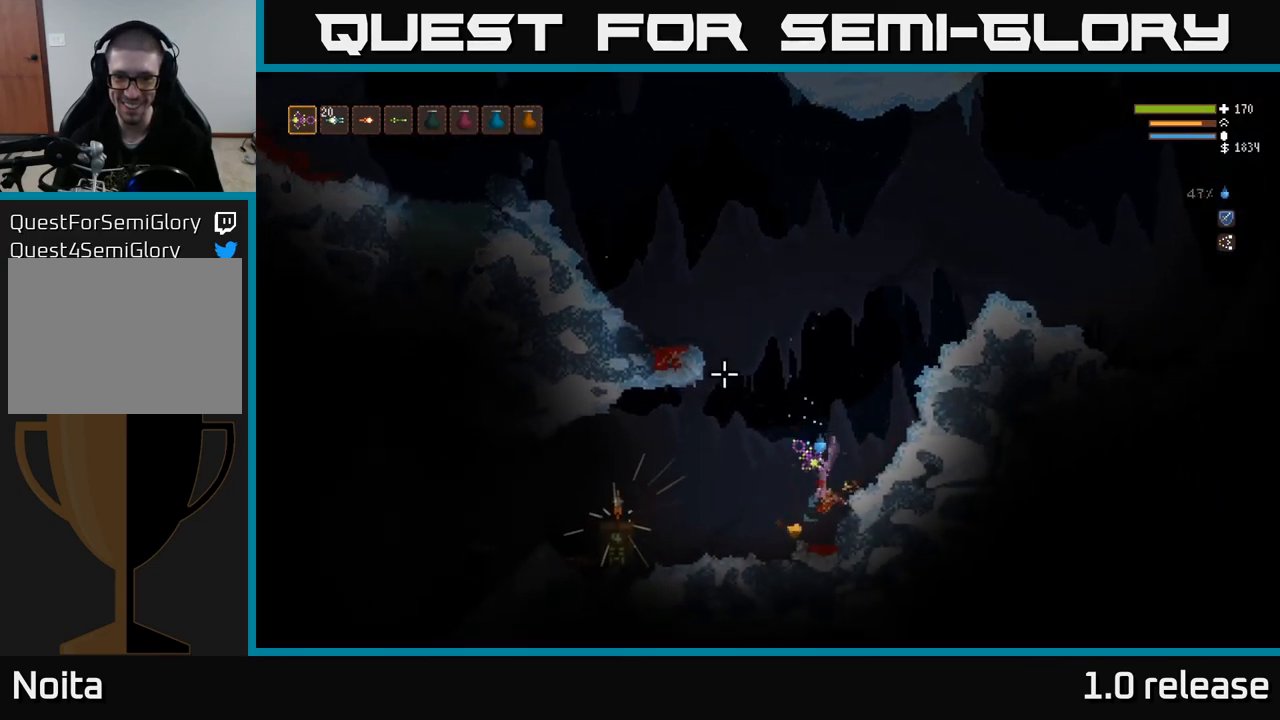
{"buttons": [], "left_stick": "right", "right_stick": "left", "events": [[400, "left_stick", "center"], [466, "left_stick", "right"], [483, "right_stick", "left"]]}